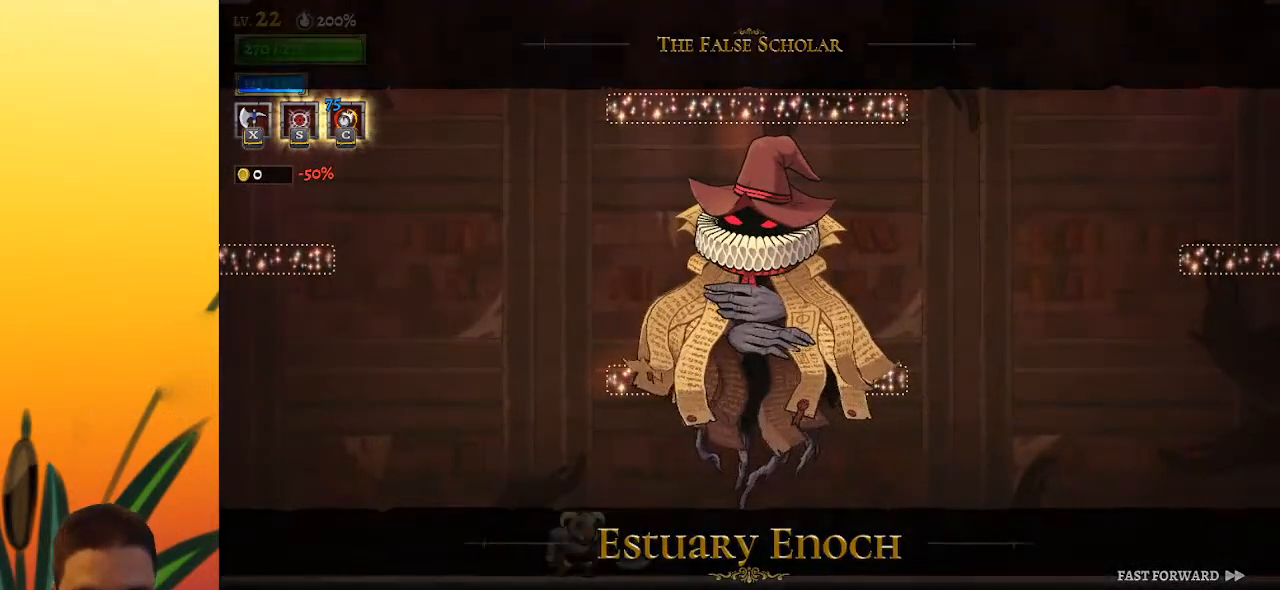
Gameplay with keyboard; each line is a JSON object with the keys held at the frame after it. "events" lists presses ("down") and releases ("up") of "a", "c", "d", "down", "left", "right", "s", "up", "x" and "z" between this image and that frame as [ms after this image, input, new state], when the widget could be followed in between. No other keys are recorded. Mouse input is not recorded.
{"keys": ["x", "z"], "events": [[450, "x", "down"], [450, "z", "down"]]}
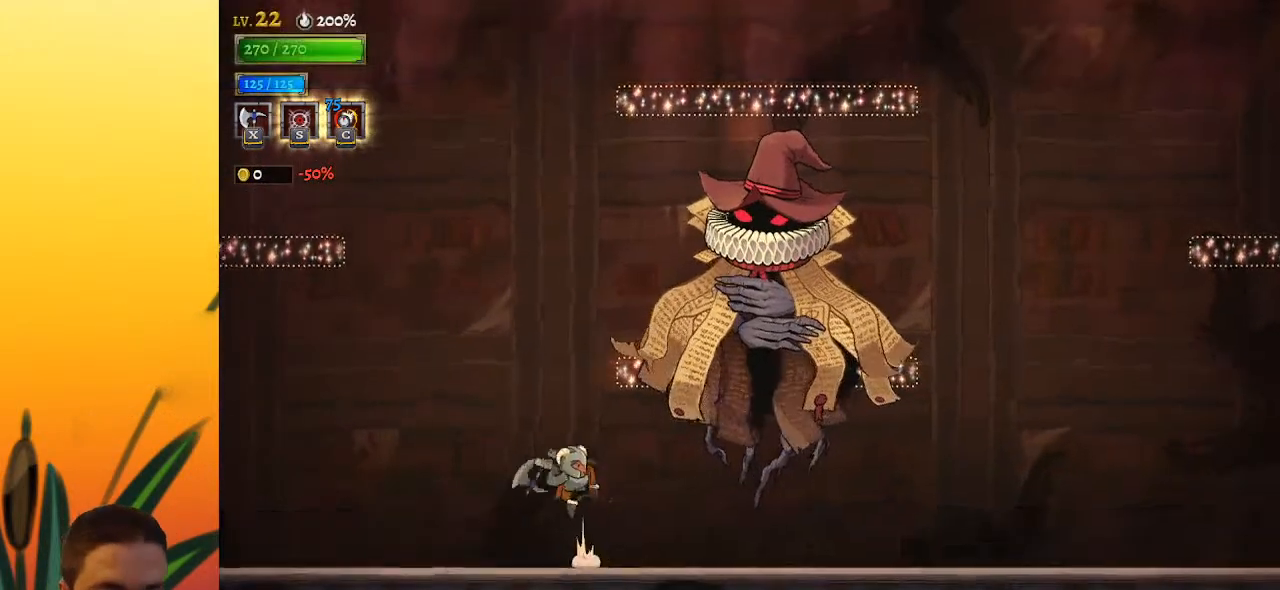
{"keys": ["x", "z"], "events": []}
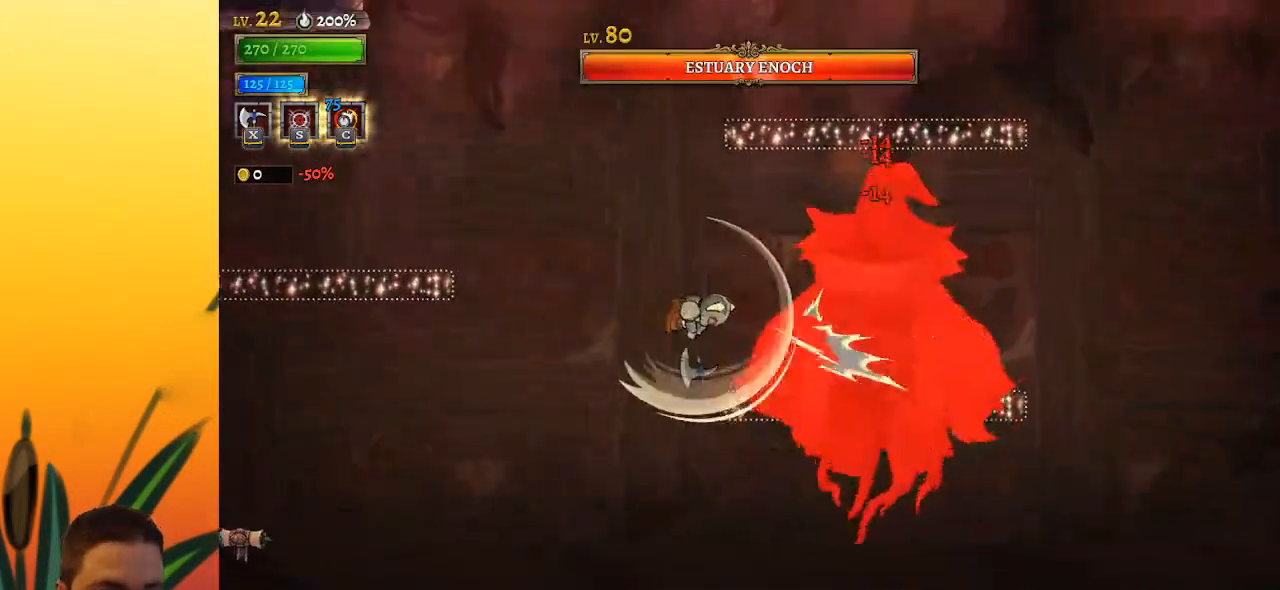
{"keys": ["c"], "events": [[200, "x", "up"], [200, "z", "up"], [433, "c", "down"]]}
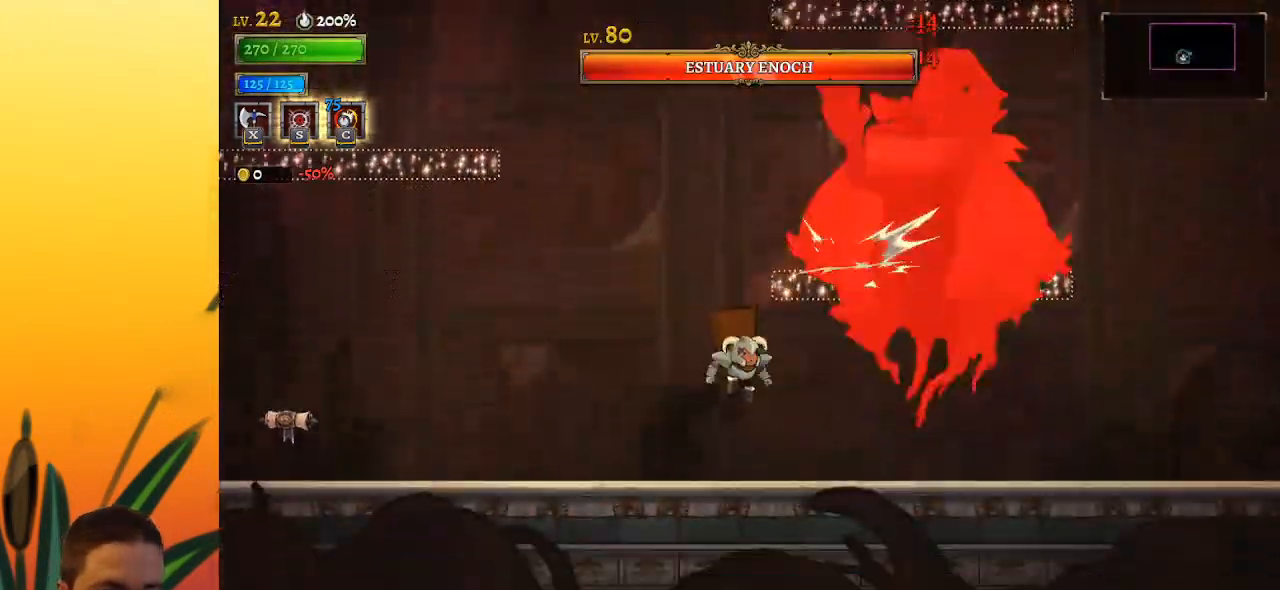
{"keys": ["d", "right", "x"], "events": [[67, "c", "up"], [400, "d", "down"], [450, "right", "down"], [450, "x", "down"]]}
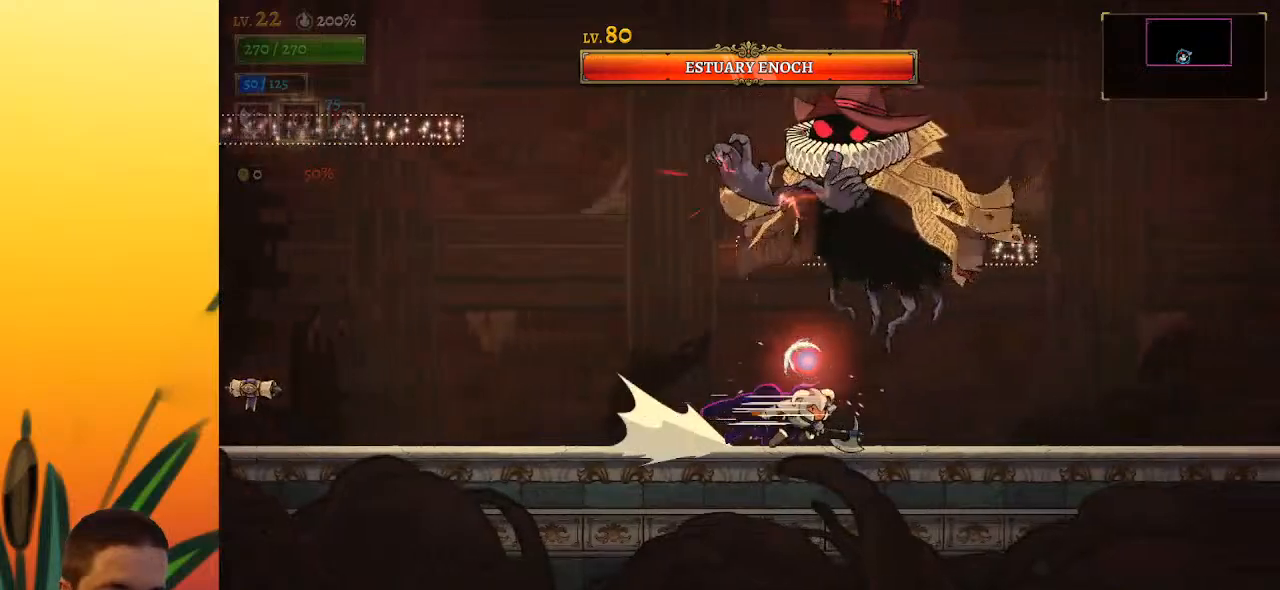
{"keys": [], "events": [[283, "x", "up"], [317, "d", "up"], [417, "right", "up"]]}
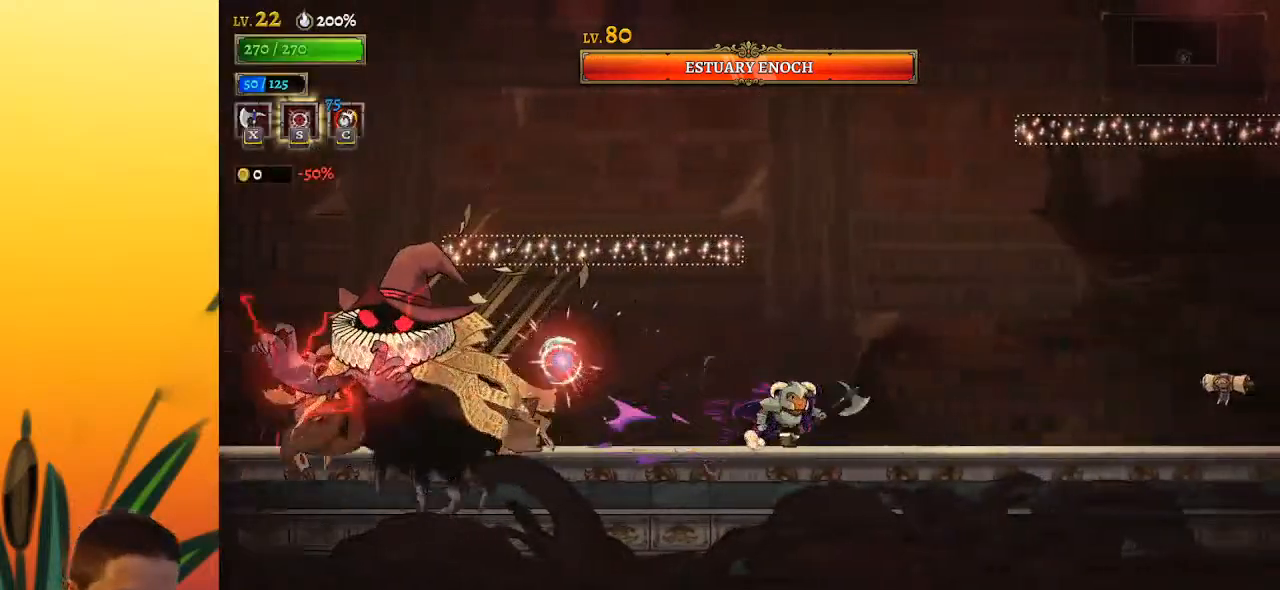
{"keys": ["left", "z"], "events": [[17, "left", "down"], [50, "z", "down"], [383, "z", "up"], [433, "z", "down"]]}
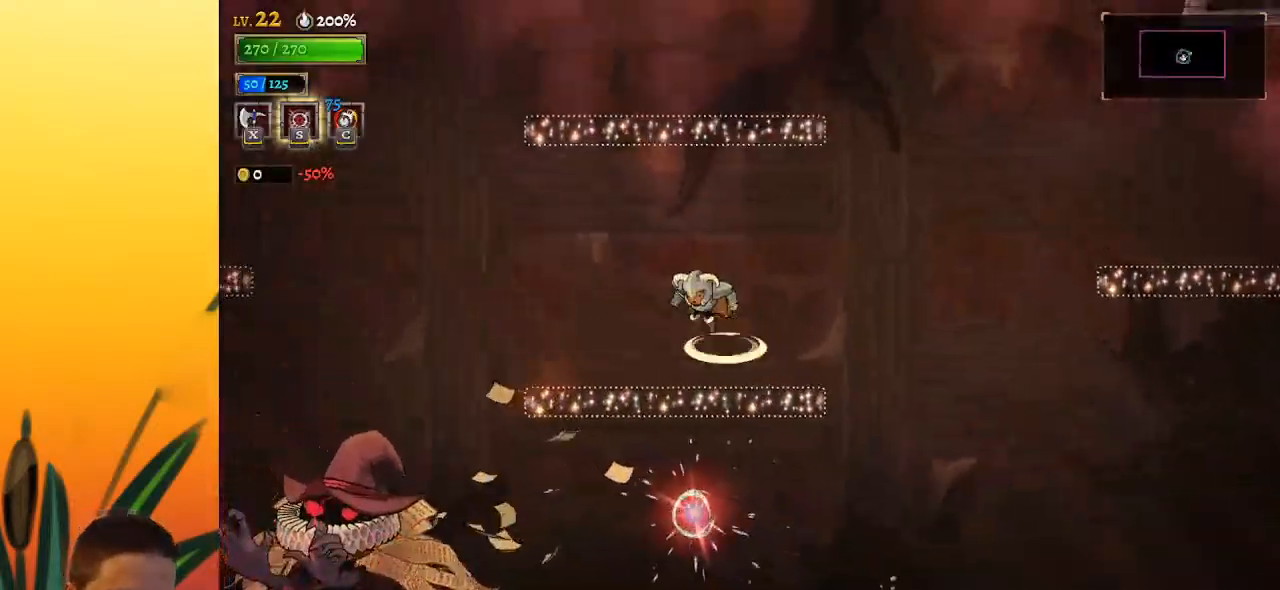
{"keys": ["left"], "events": [[500, "z", "up"]]}
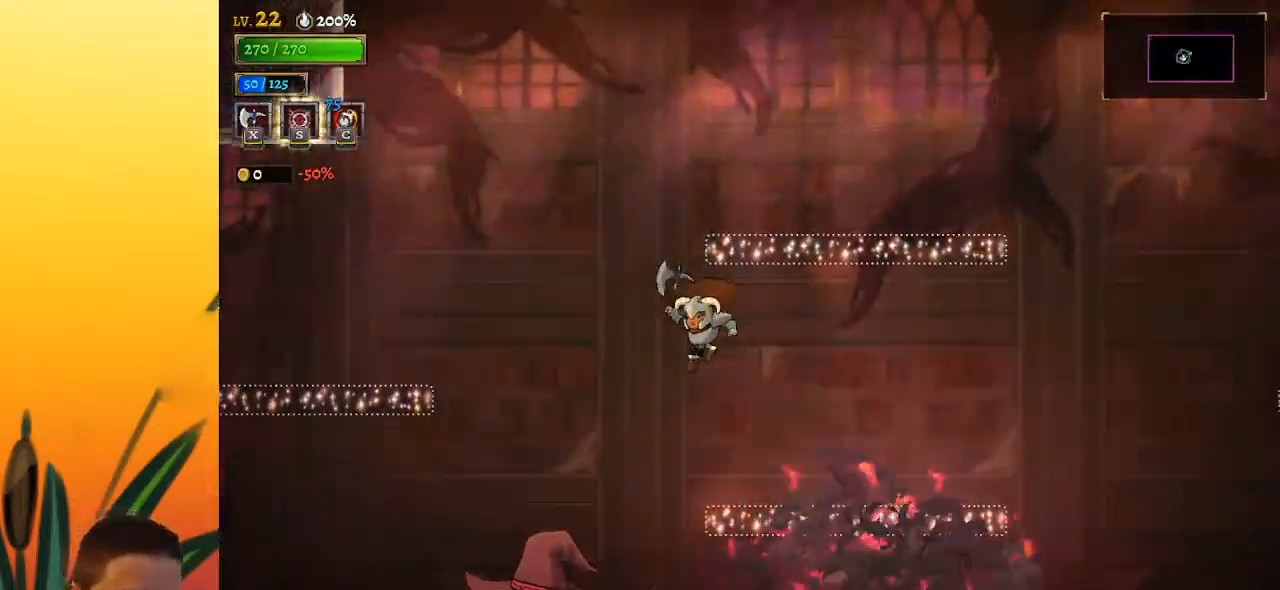
{"keys": ["right"], "events": [[83, "left", "up"], [183, "x", "down"], [283, "x", "up"], [317, "right", "down"]]}
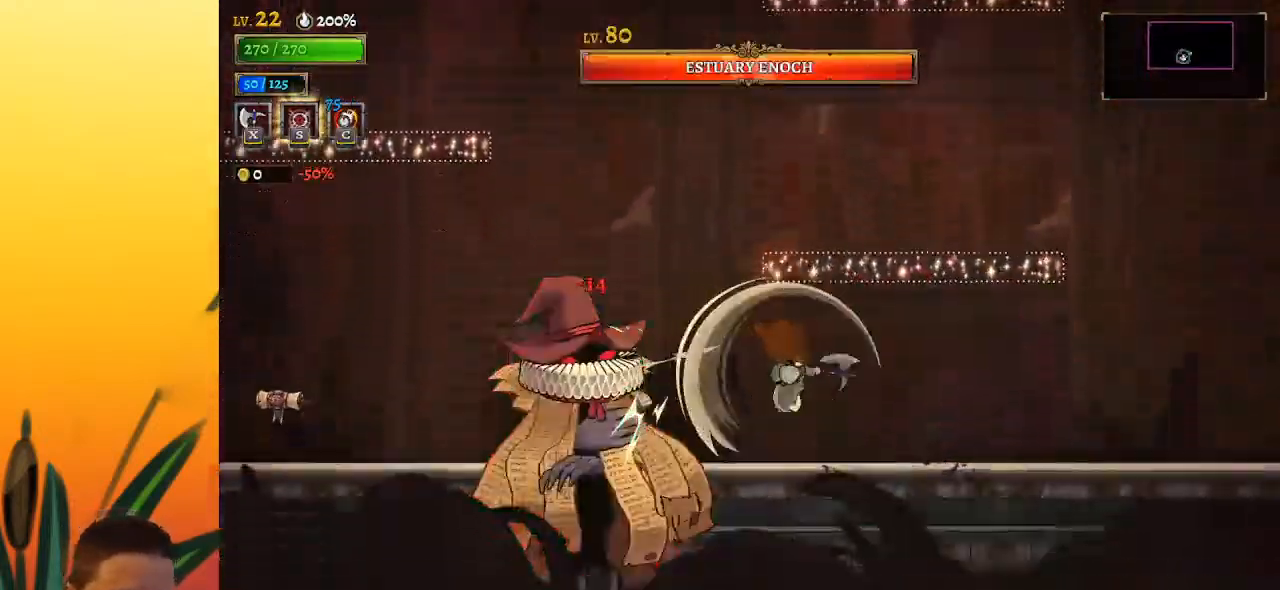
{"keys": [], "events": [[50, "right", "up"]]}
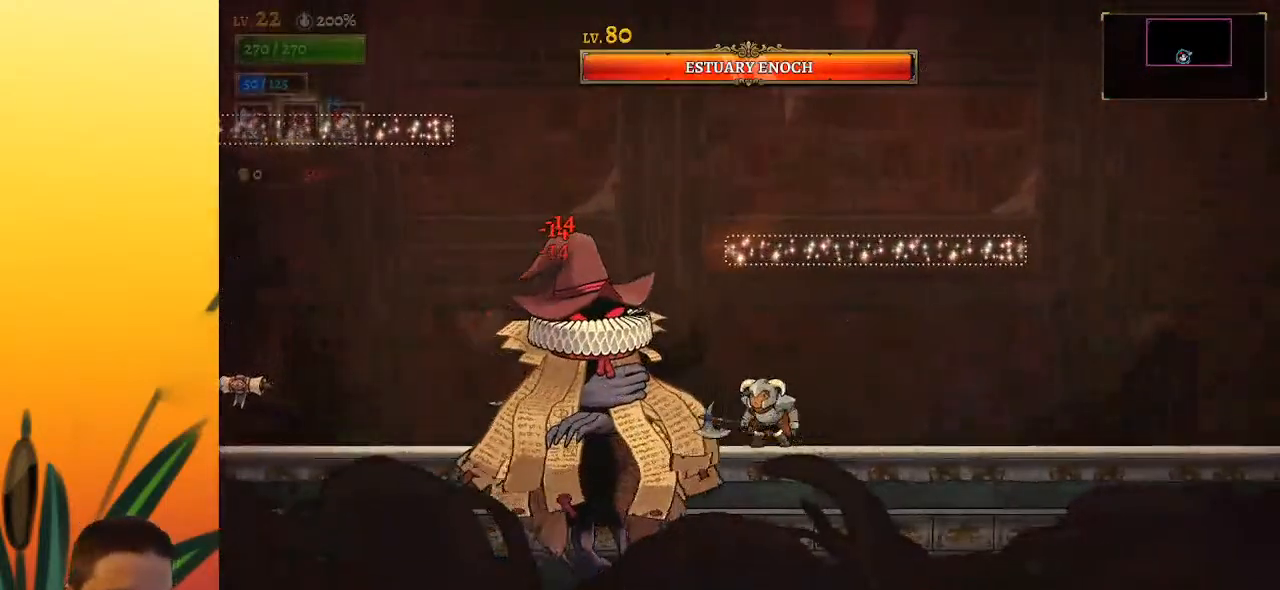
{"keys": ["right"], "events": [[17, "x", "down"], [67, "x", "up"], [117, "right", "down"]]}
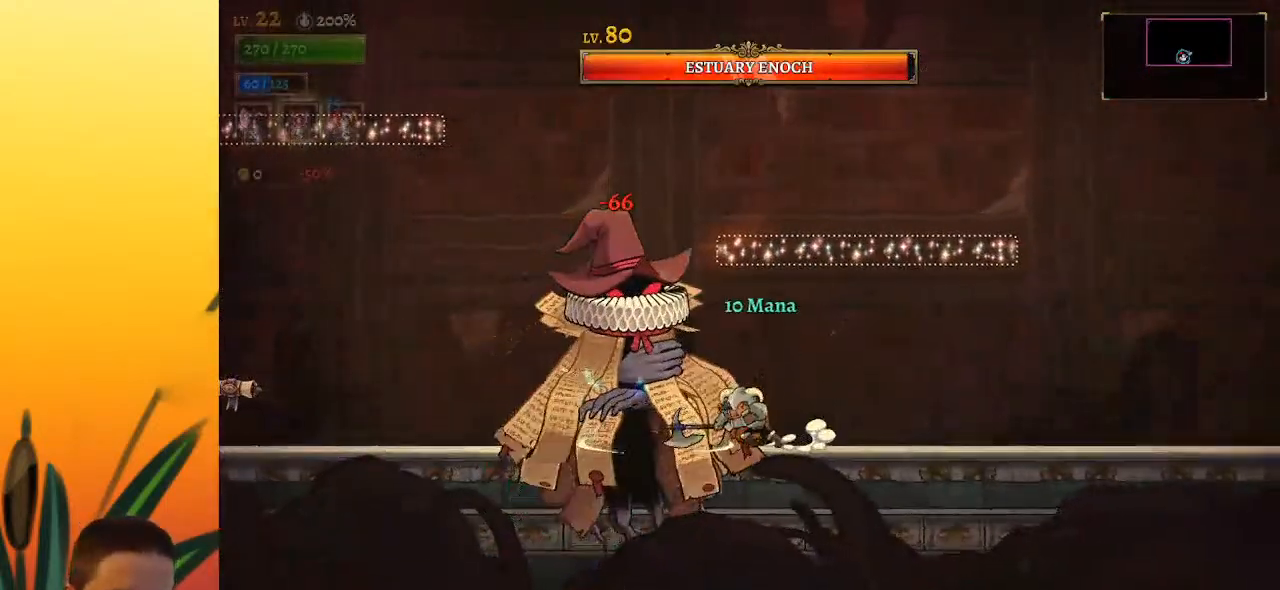
{"keys": ["left"], "events": [[467, "left", "down"], [467, "right", "up"]]}
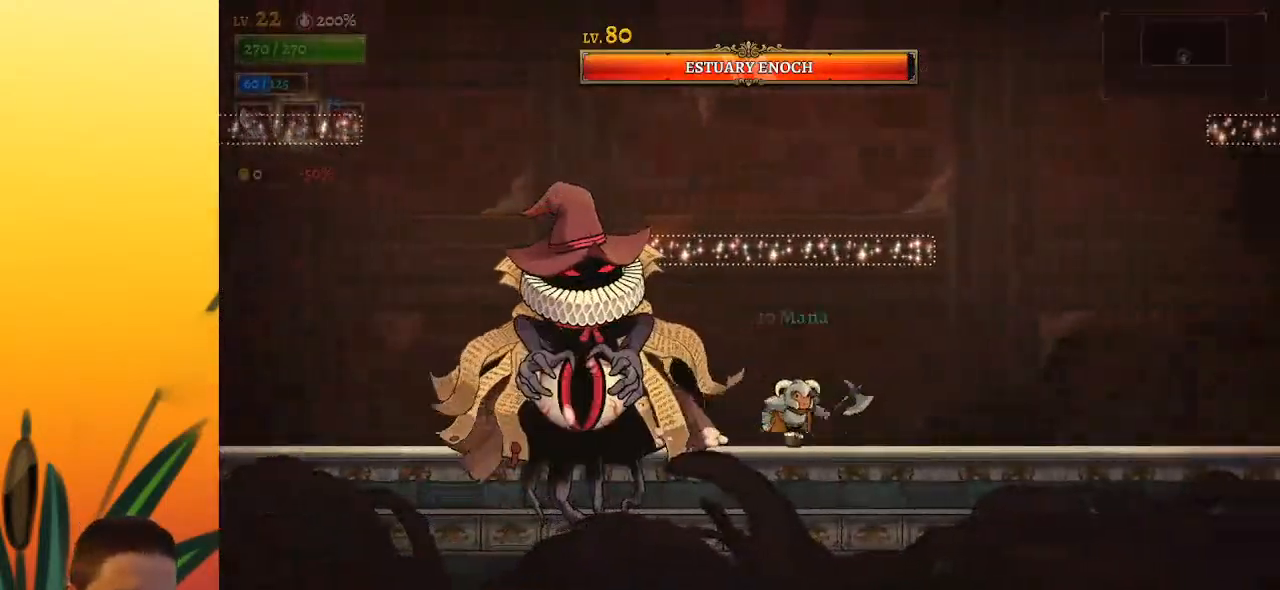
{"keys": [], "events": [[17, "x", "down"], [67, "left", "up"], [67, "x", "up"]]}
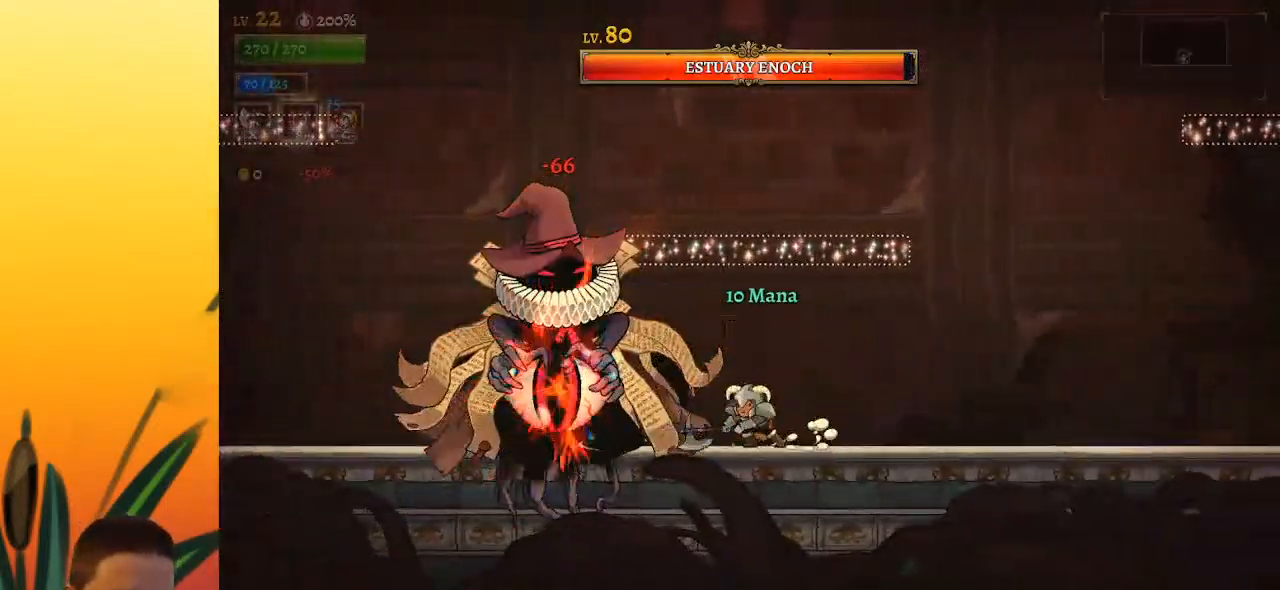
{"keys": [], "events": [[167, "x", "down"], [267, "x", "up"]]}
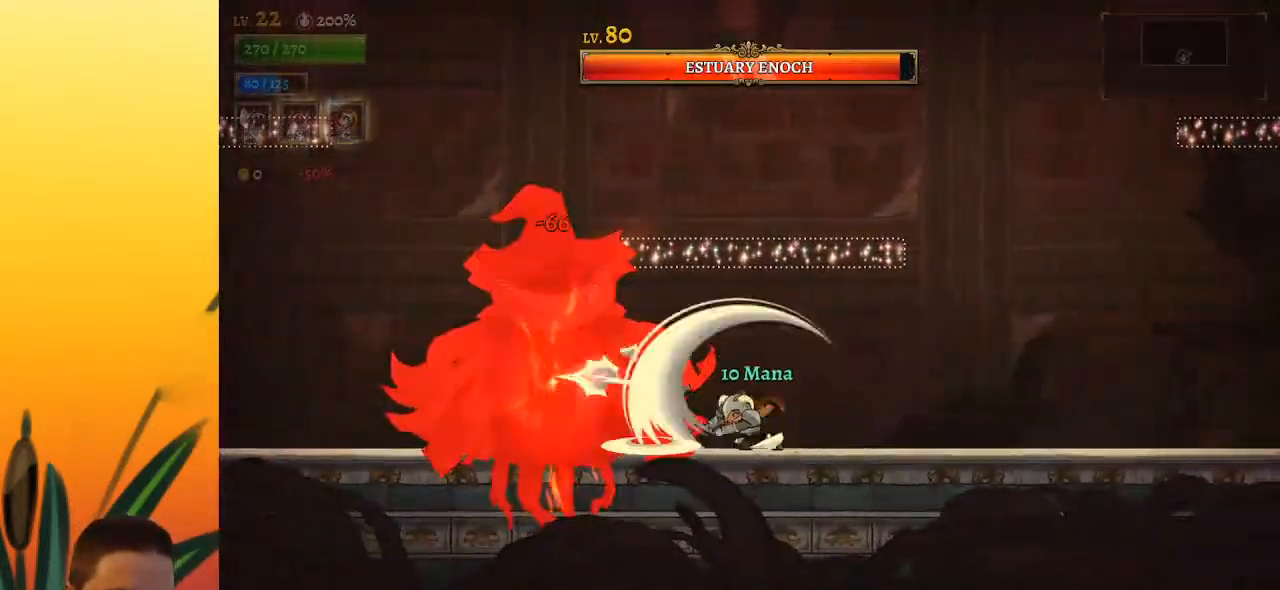
{"keys": ["x"], "events": [[367, "x", "down"]]}
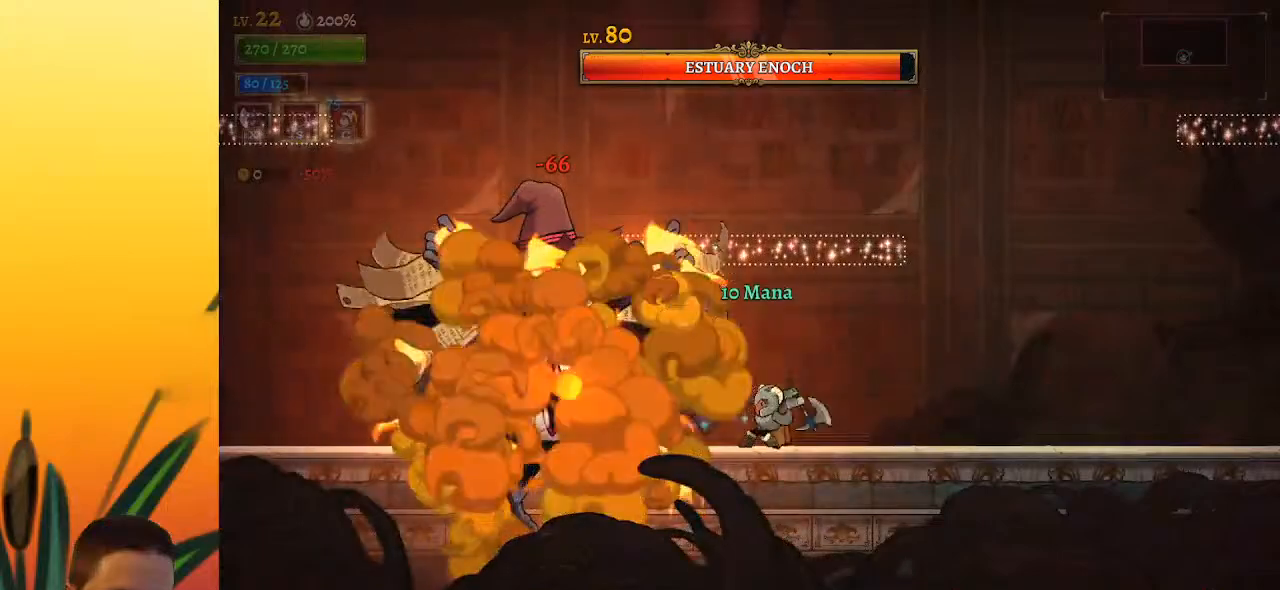
{"keys": ["d", "right"], "events": [[17, "x", "up"], [250, "d", "down"], [250, "right", "down"]]}
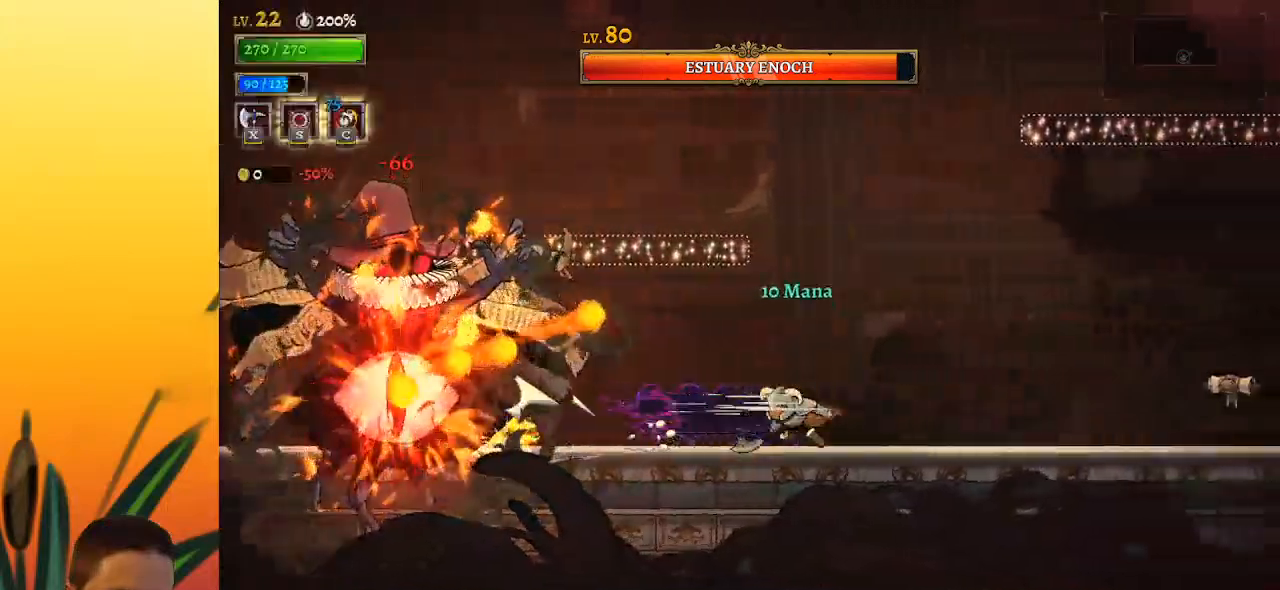
{"keys": [], "events": [[17, "d", "up"], [217, "right", "up"], [300, "left", "down"], [400, "left", "up"]]}
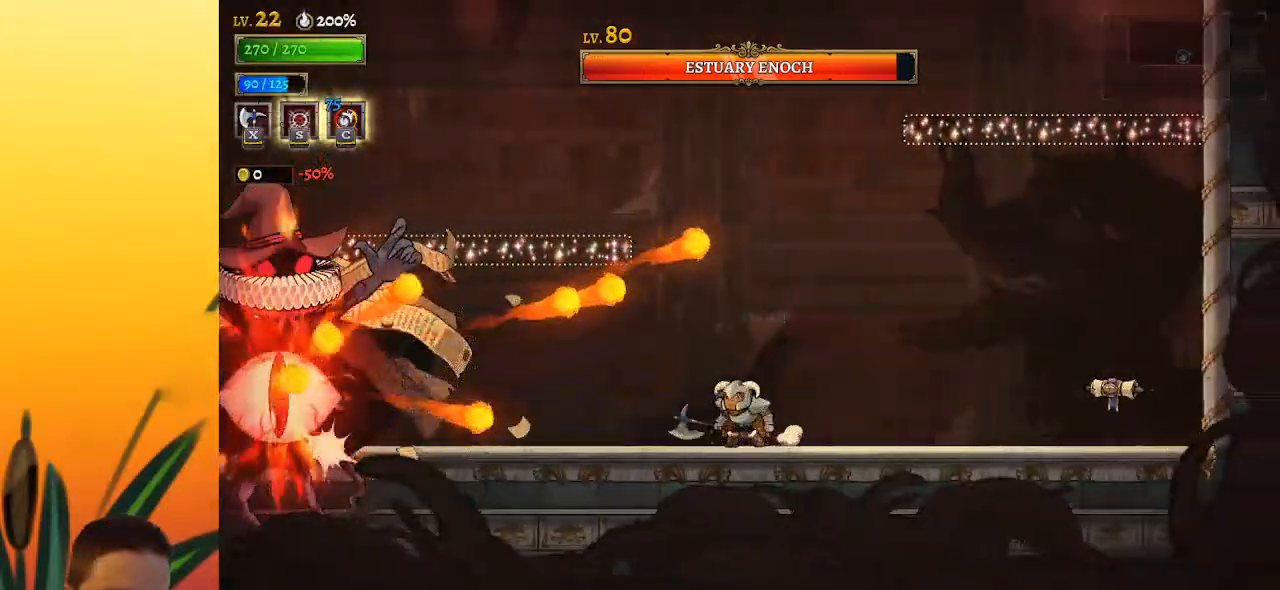
{"keys": [], "events": [[133, "right", "down"], [283, "right", "up"]]}
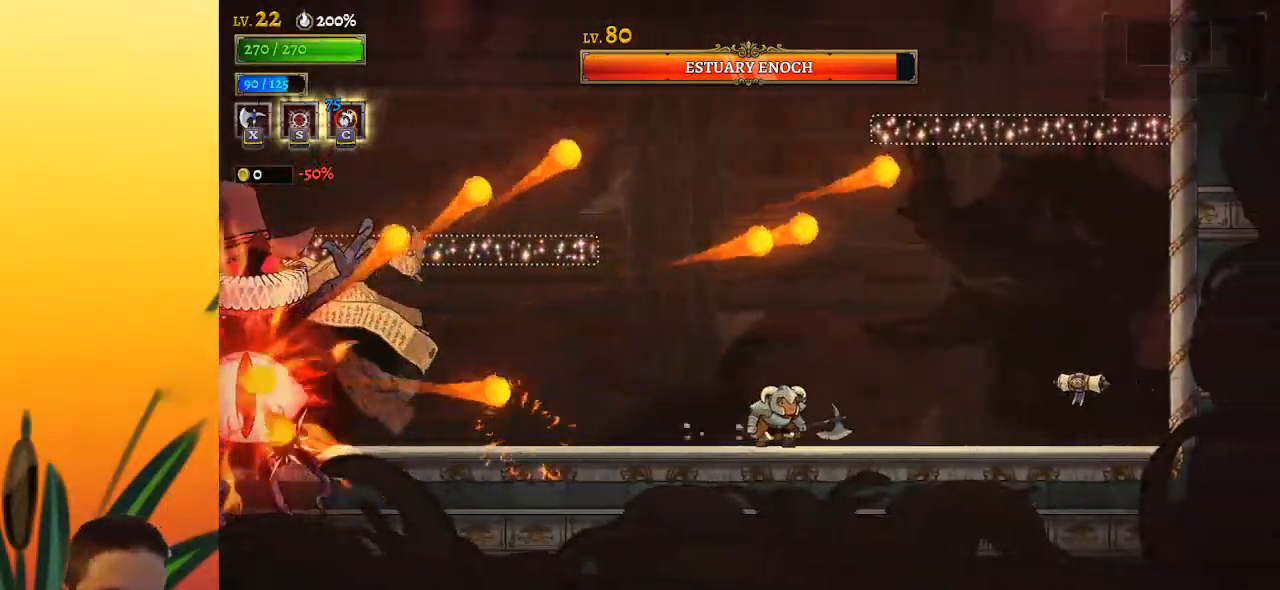
{"keys": ["left"], "events": [[250, "z", "down"], [350, "z", "up"], [450, "left", "down"]]}
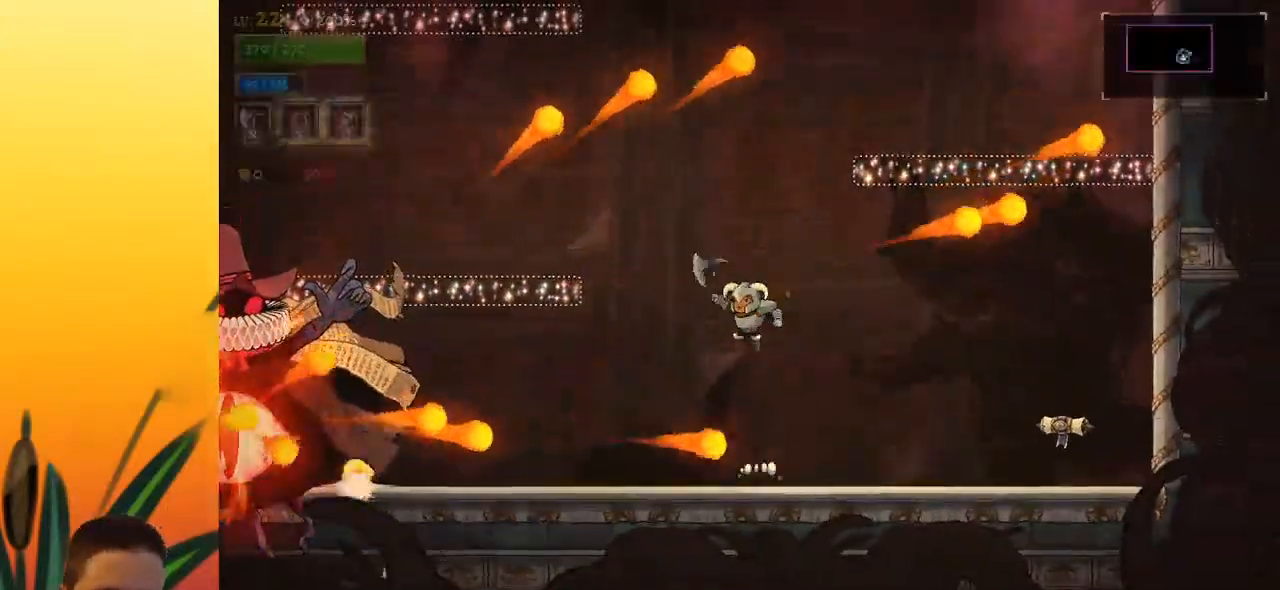
{"keys": ["z"], "events": [[83, "left", "up"], [133, "right", "down"], [333, "right", "up"], [467, "z", "down"]]}
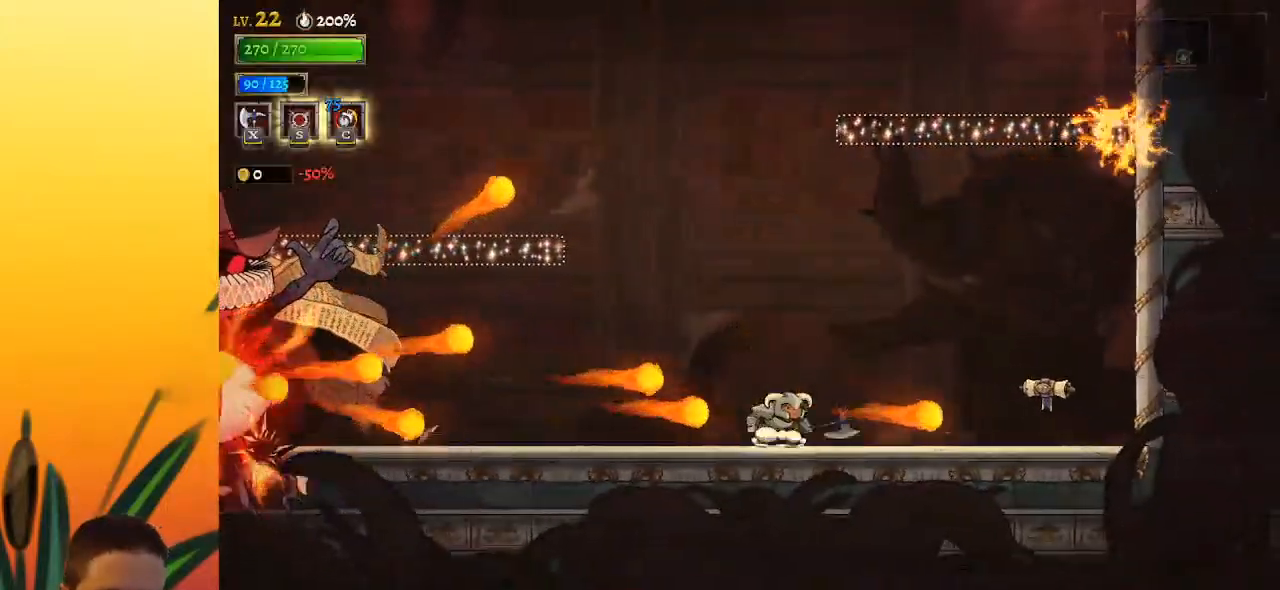
{"keys": [], "events": [[167, "z", "up"]]}
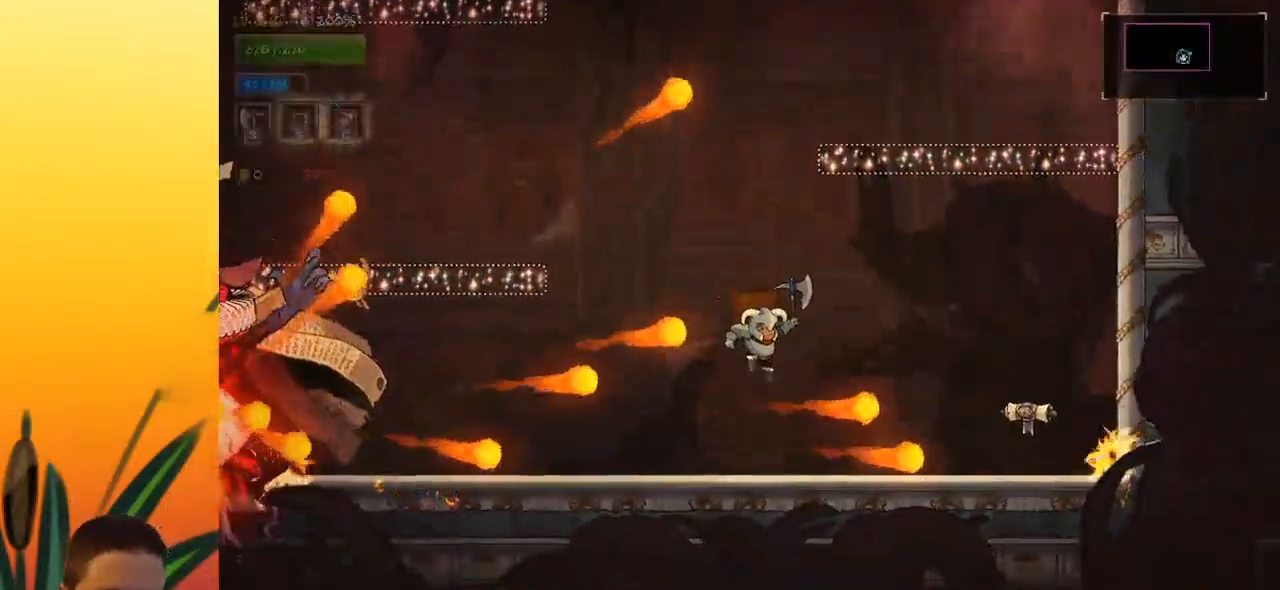
{"keys": [], "events": [[83, "right", "down"], [183, "right", "up"]]}
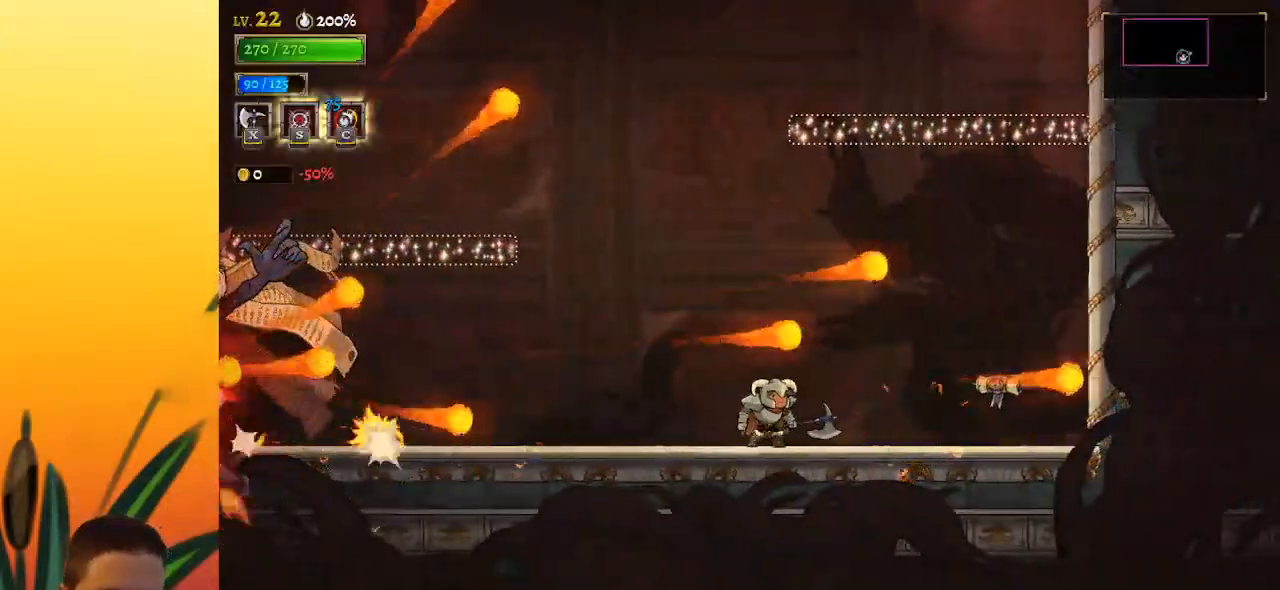
{"keys": [], "events": [[17, "left", "down"], [100, "left", "up"]]}